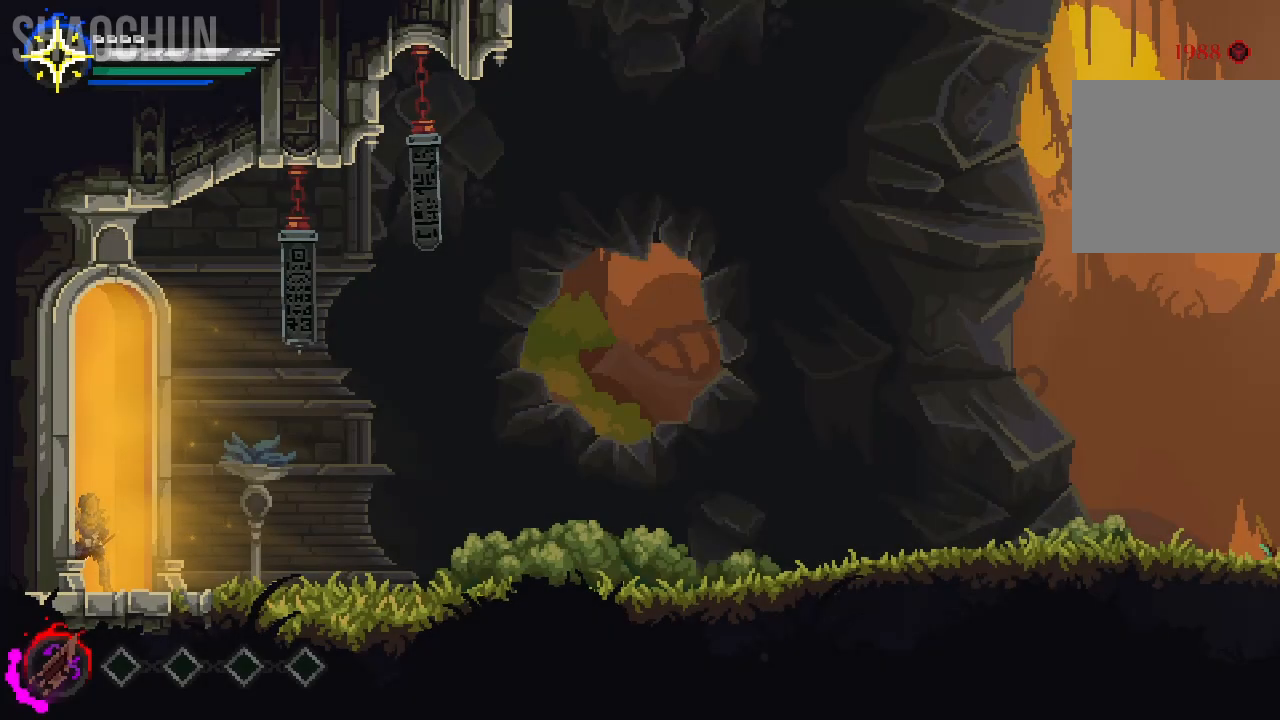
Gameplay with a controller (Xbox layout); each line is a JSON object with the inputs held at the frame after it (dt_ms = milliseconds from this image to that frame). "events" lists button and stick changes between this image and that frame as [ms after this image, input, new state], when the widget could be followed in between. Not read: L3 R3.
{"dt_ms": 500, "buttons": [], "left_stick": "right", "right_stick": "center", "events": [[367, "left_stick", "right"]]}
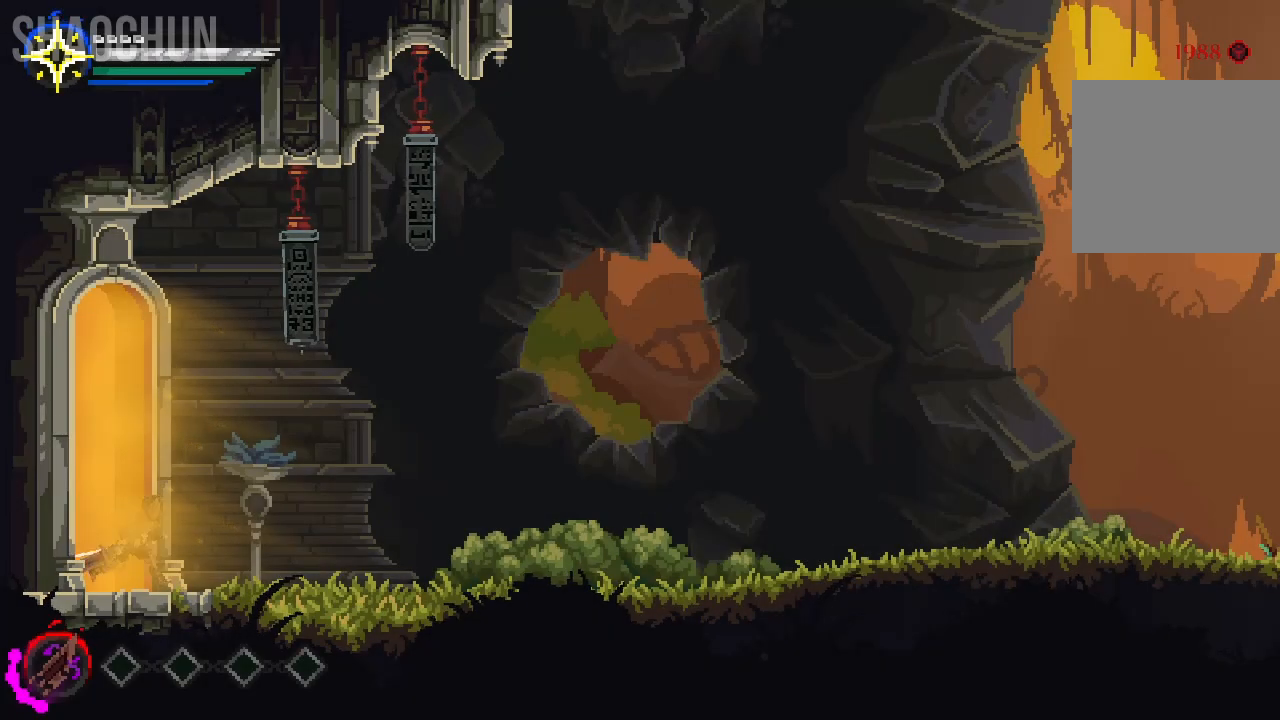
{"dt_ms": 500, "buttons": [], "left_stick": "center", "right_stick": "center", "events": [[350, "left_stick", "center"]]}
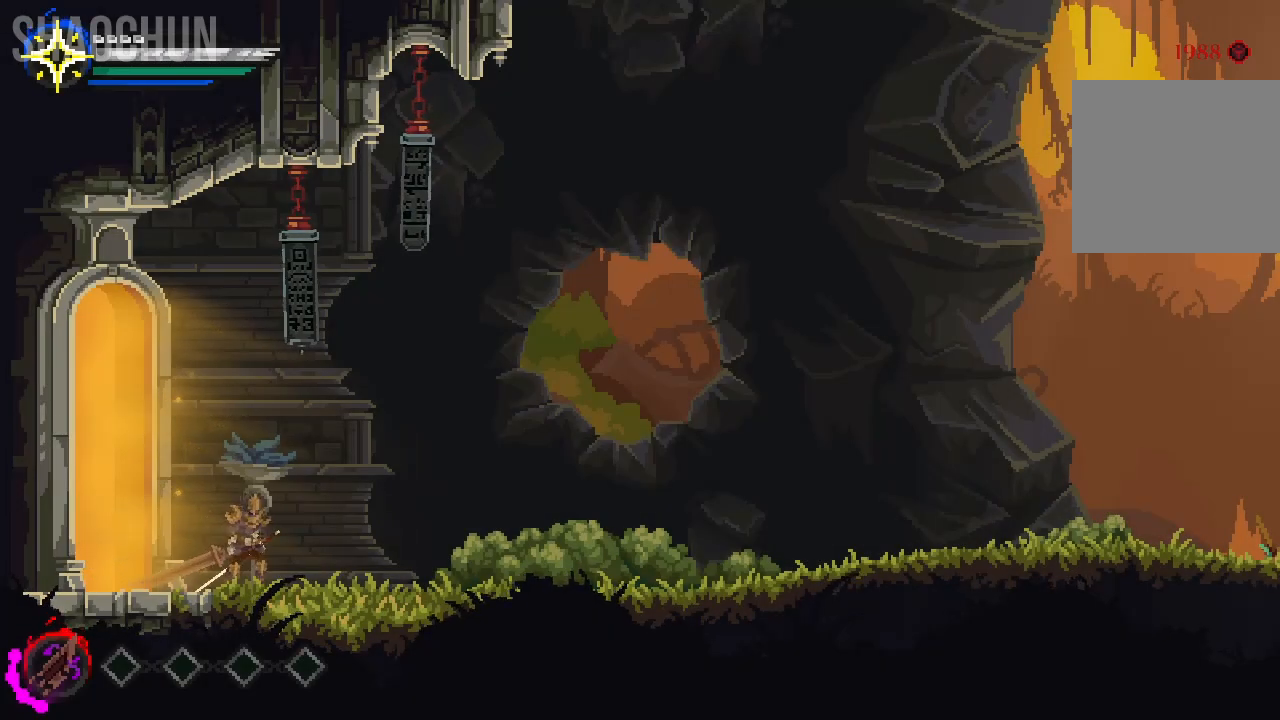
{"dt_ms": 500, "buttons": [], "left_stick": "center", "right_stick": "center", "events": []}
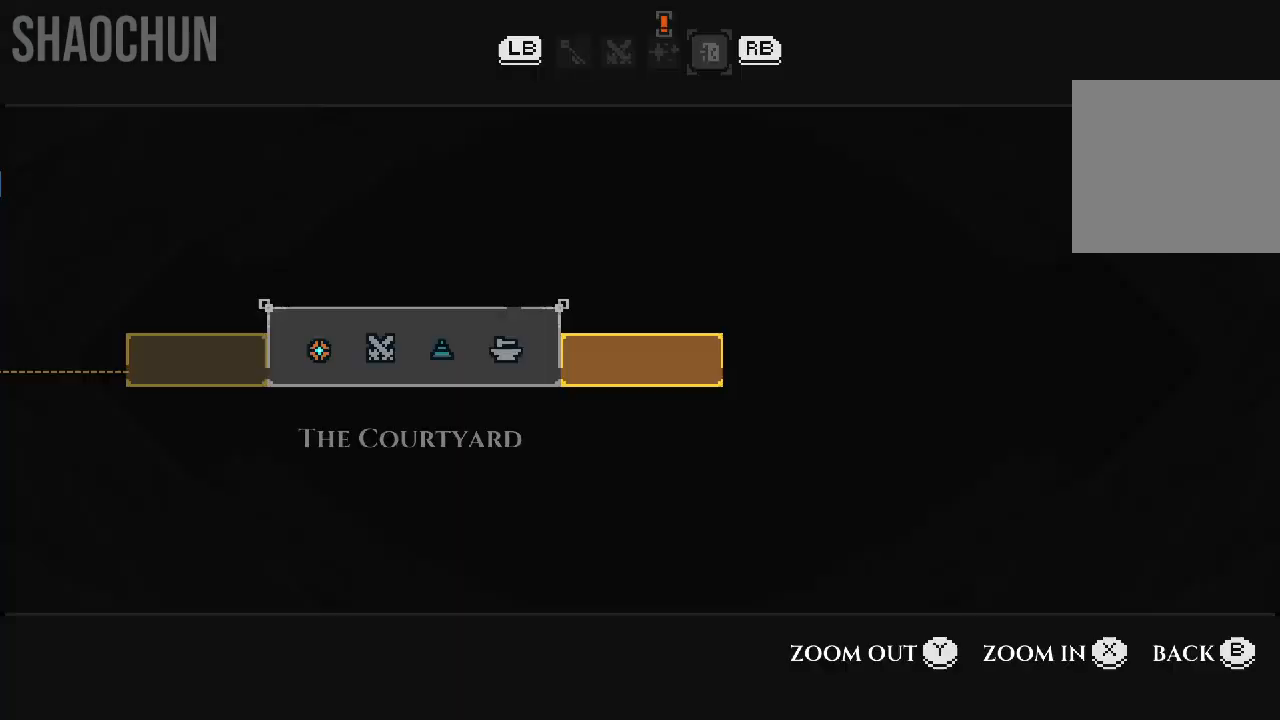
{"dt_ms": 500, "buttons": [], "left_stick": "center", "right_stick": "center", "events": []}
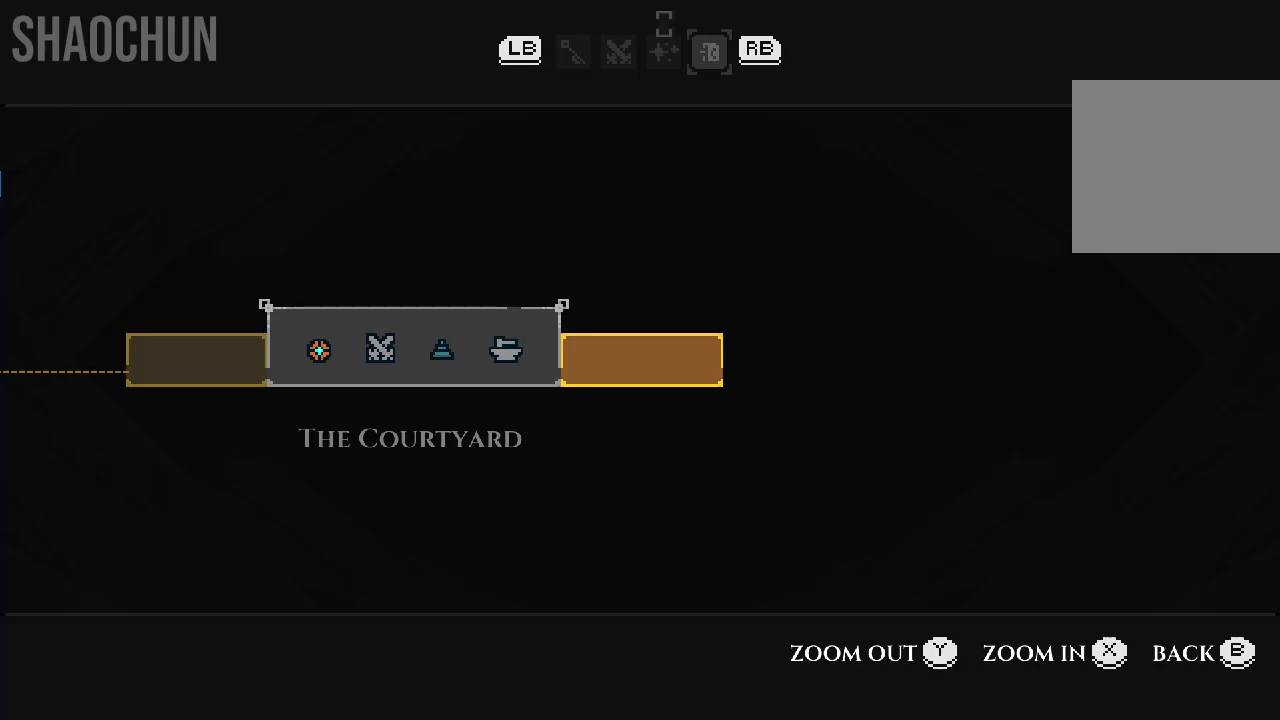
{"dt_ms": 500, "buttons": [], "left_stick": "center", "right_stick": "center", "events": [[83, "left_stick", "left"], [333, "left_stick", "center"]]}
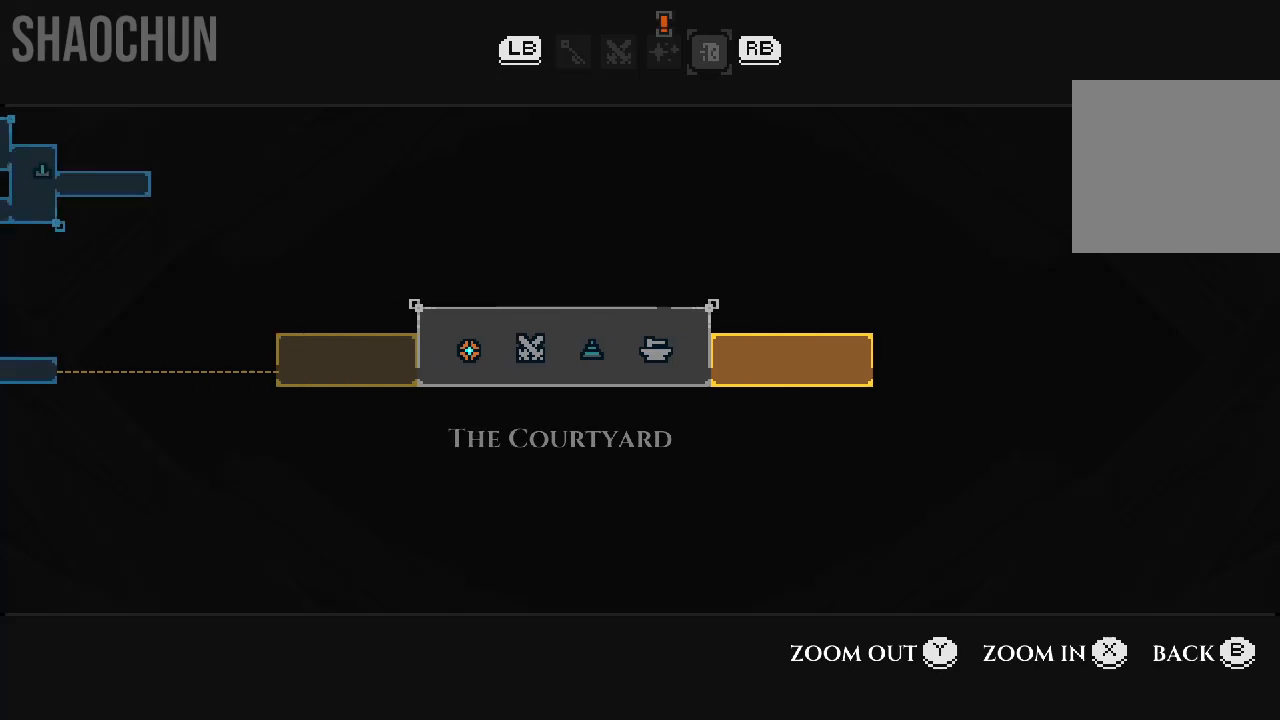
{"dt_ms": 500, "buttons": ["B"], "left_stick": "center", "right_stick": "center", "events": [[500, "B", "down"]]}
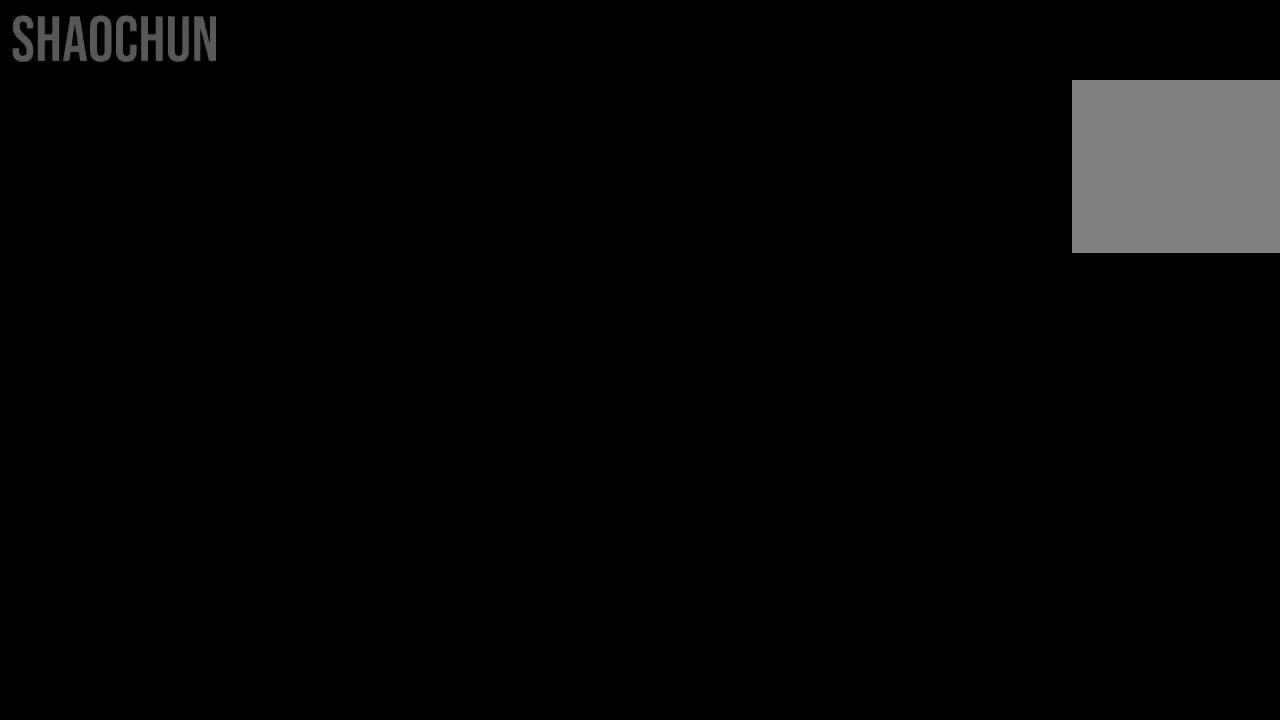
{"dt_ms": 500, "buttons": [], "left_stick": "right", "right_stick": "center", "events": [[117, "B", "up"], [267, "left_stick", "right"]]}
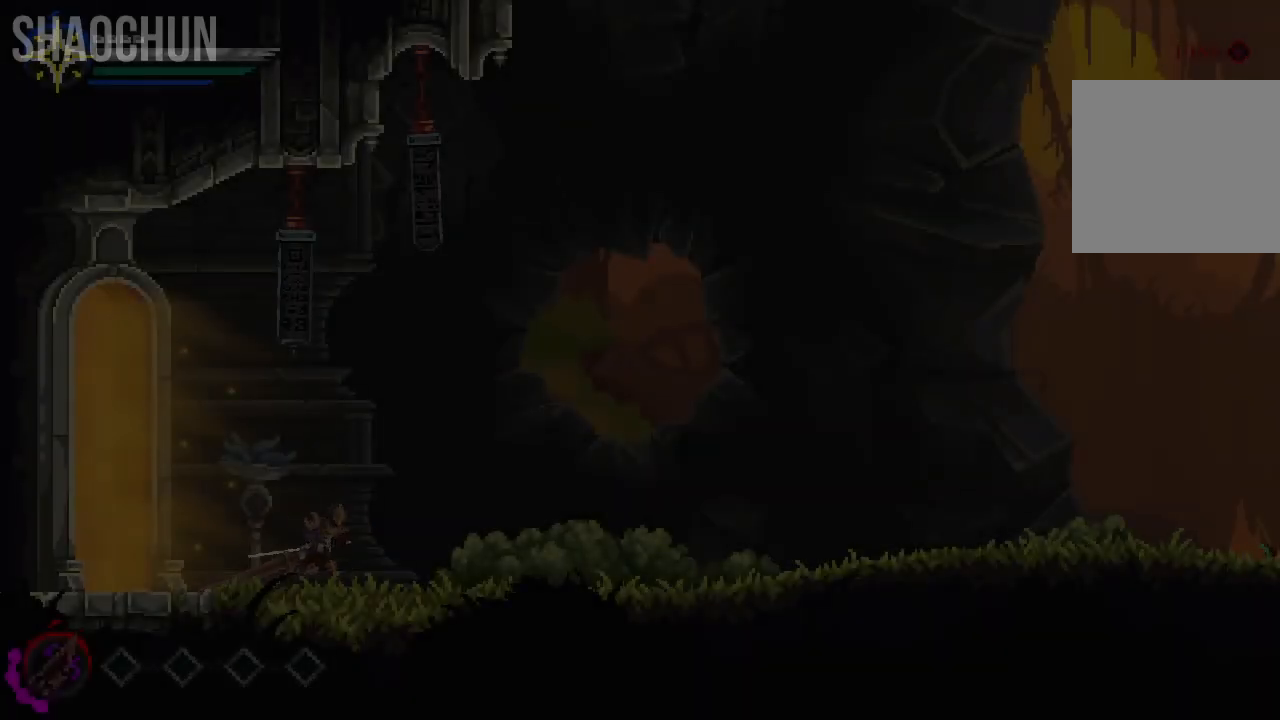
{"dt_ms": 500, "buttons": [], "left_stick": "right", "right_stick": "center", "events": []}
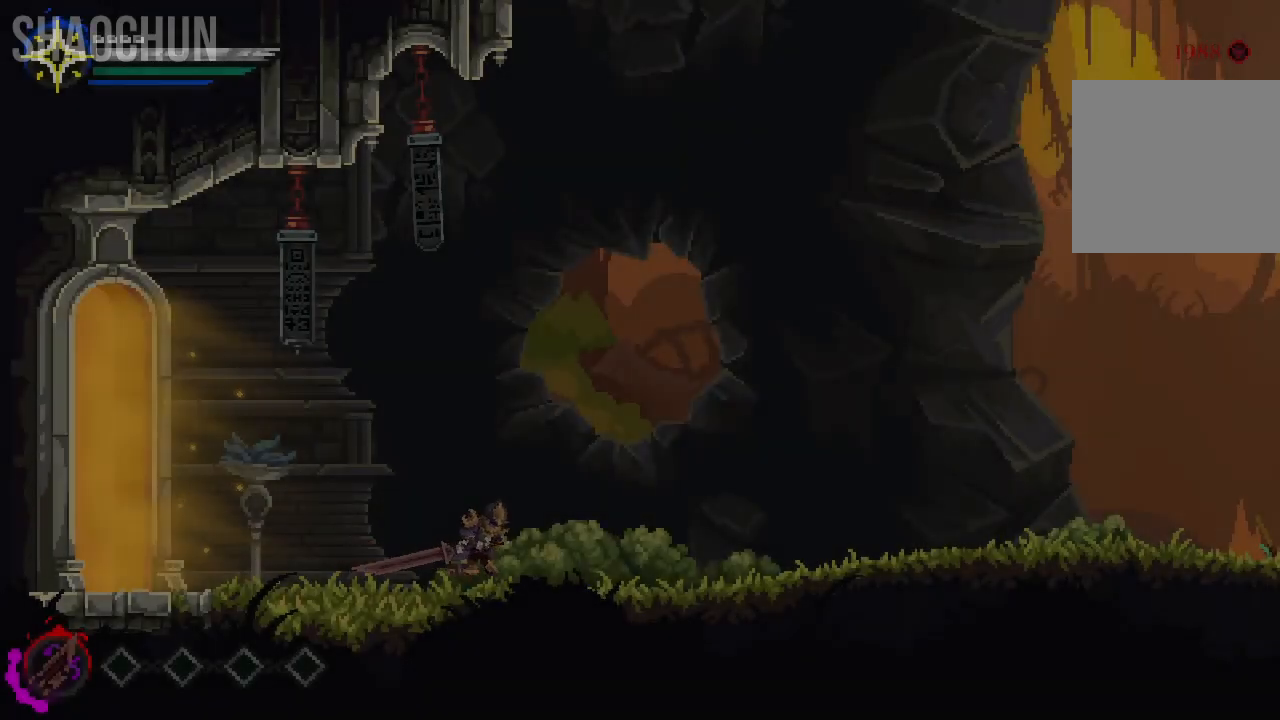
{"dt_ms": 500, "buttons": [], "left_stick": "right", "right_stick": "center", "events": [[100, "Y", "down"], [233, "Y", "up"]]}
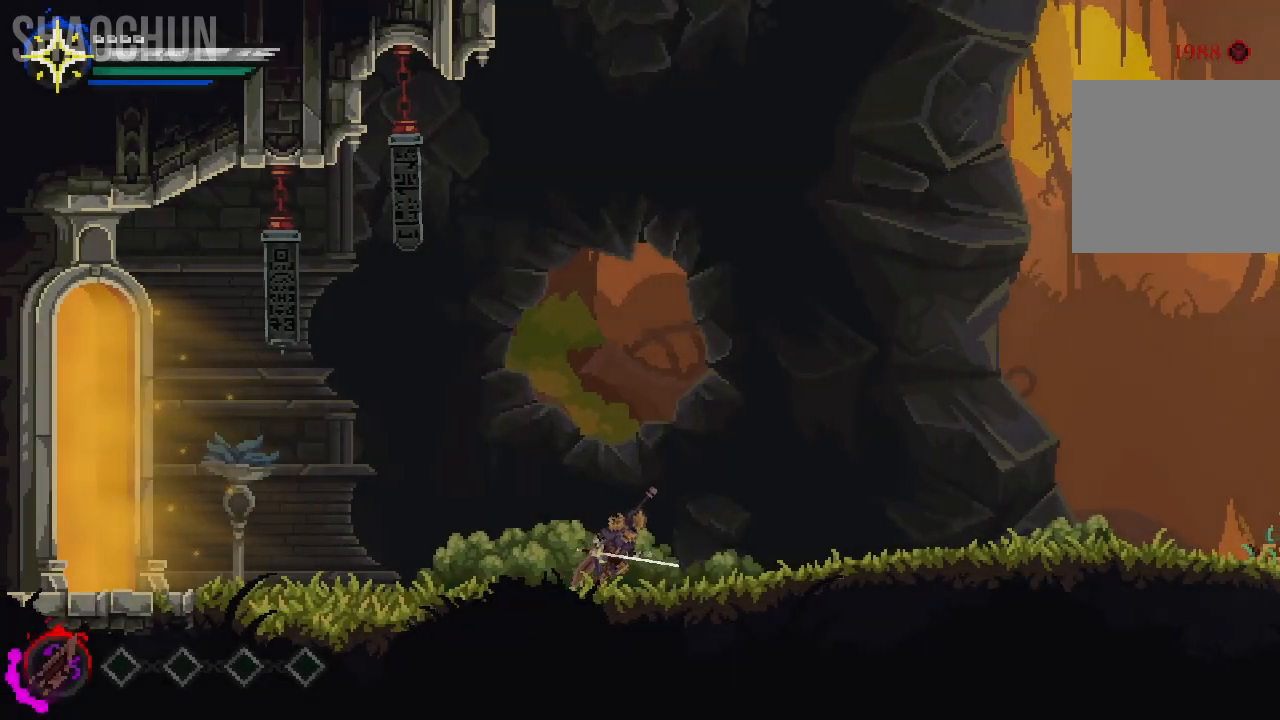
{"dt_ms": 500, "buttons": [], "left_stick": "right", "right_stick": "center", "events": [[33, "Y", "down"], [200, "Y", "up"]]}
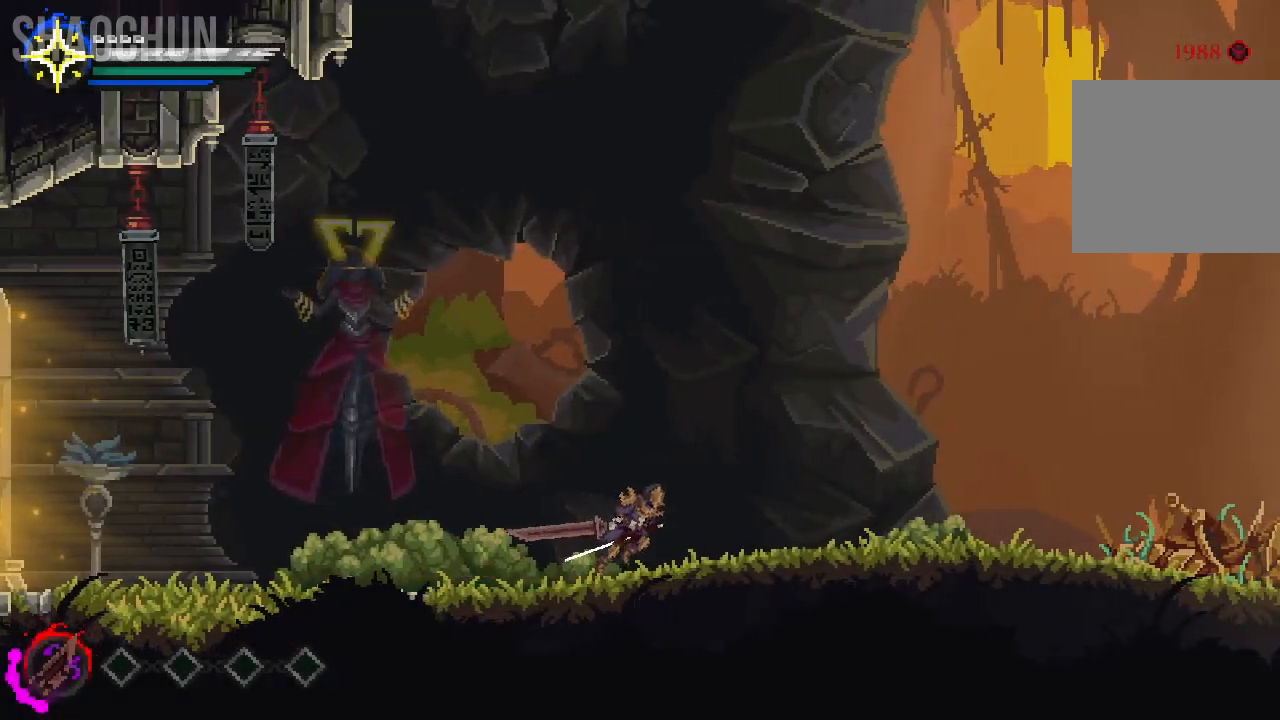
{"dt_ms": 500, "buttons": ["R2"], "left_stick": "right", "right_stick": "center", "events": [[450, "R2", "down"]]}
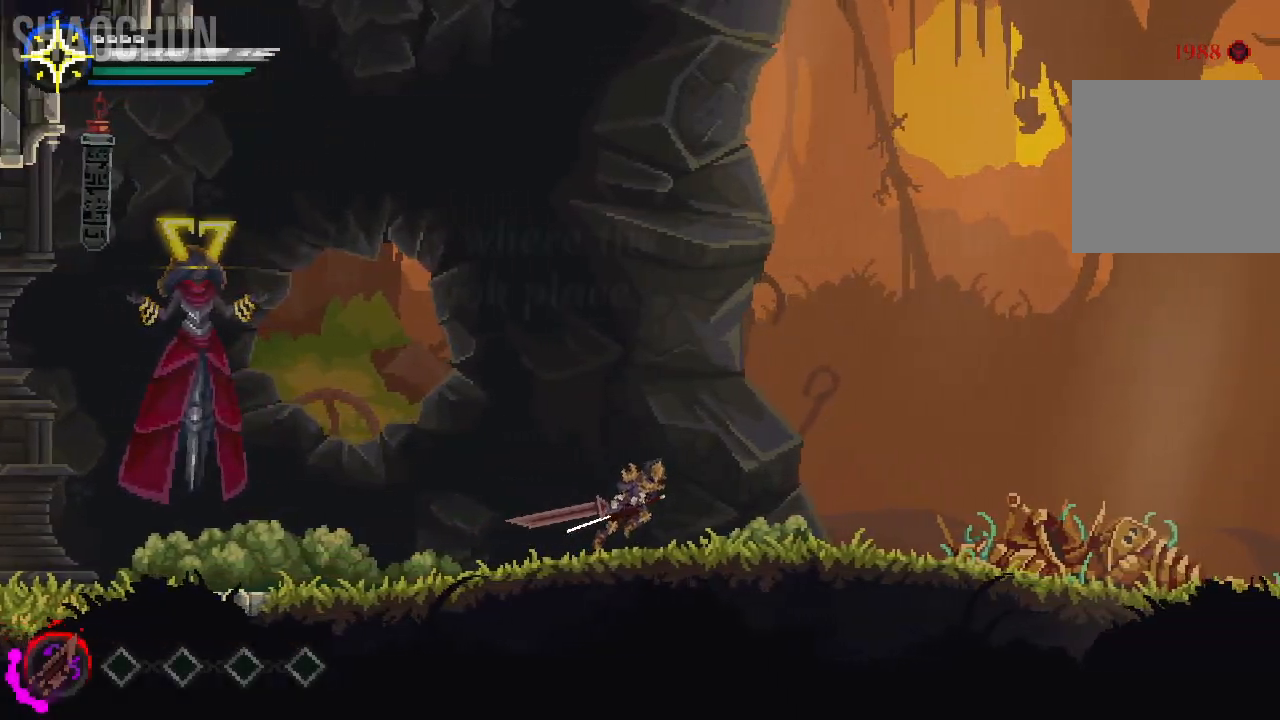
{"dt_ms": 500, "buttons": [], "left_stick": "center", "right_stick": "center"}
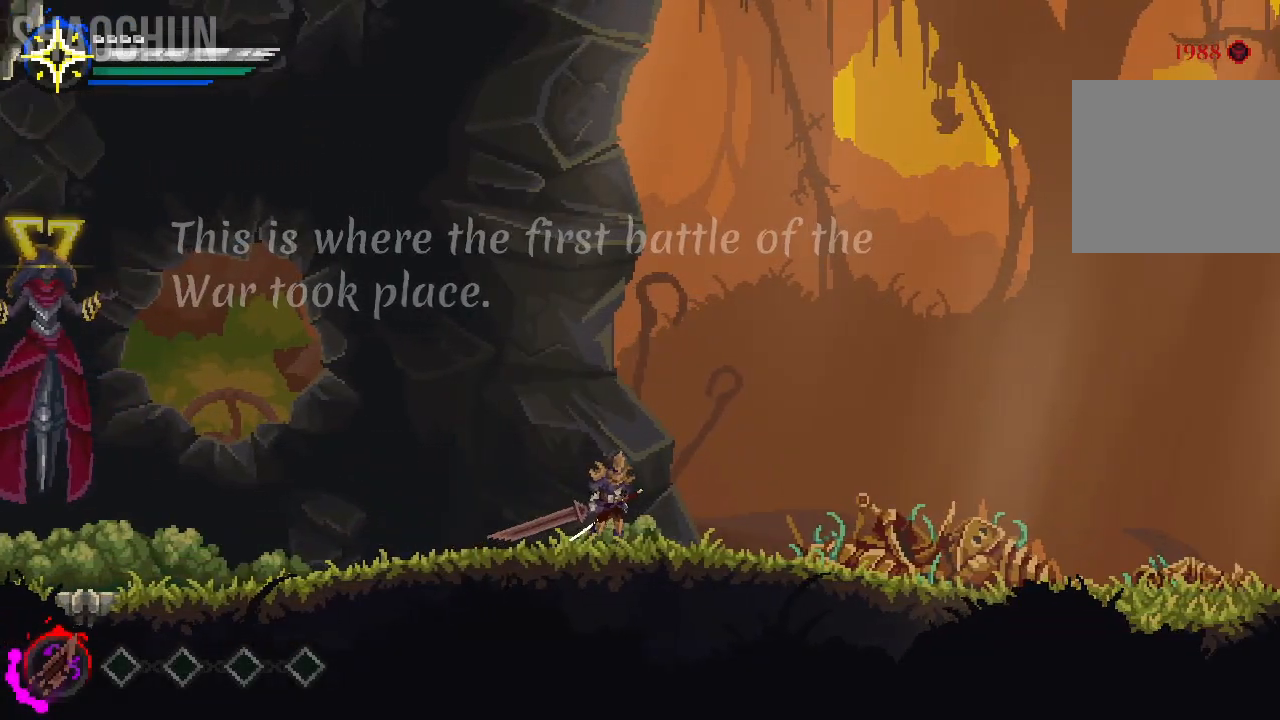
{"dt_ms": 500, "buttons": [], "left_stick": "center", "right_stick": "center"}
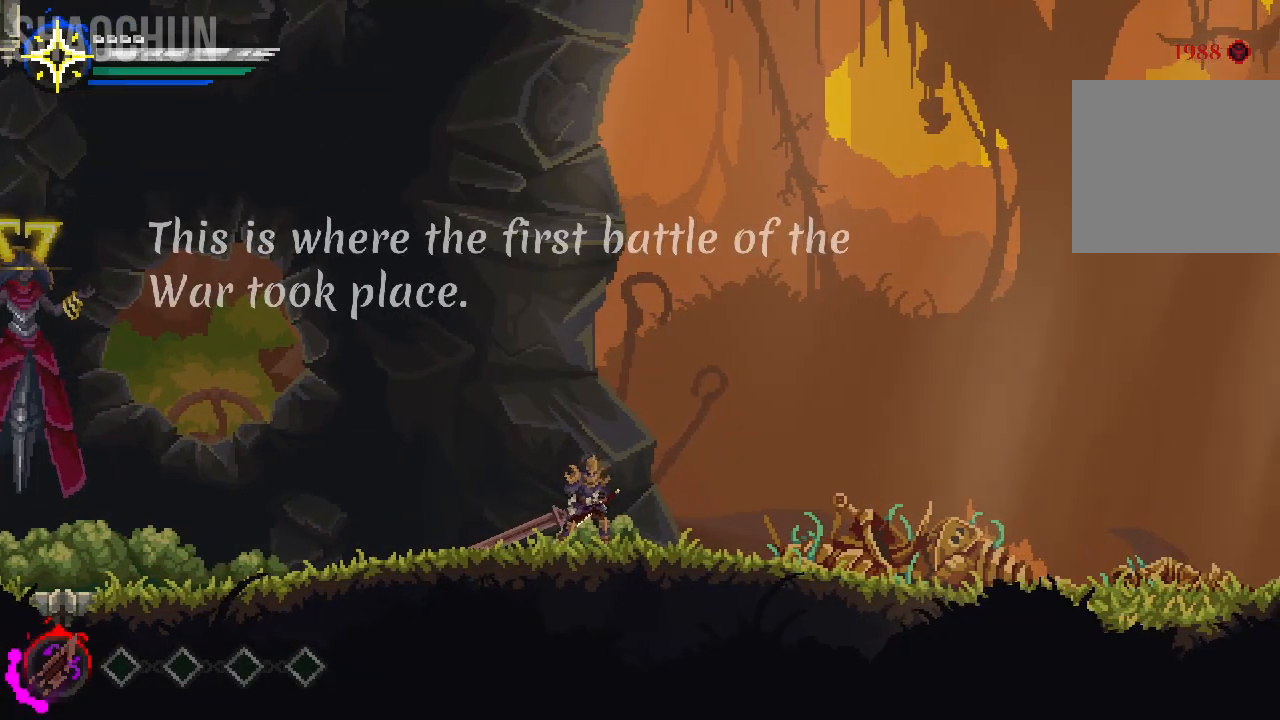
{"dt_ms": 500, "buttons": [], "left_stick": "center", "right_stick": "center", "events": [[183, "left_stick", "left"], [500, "left_stick", "center"]]}
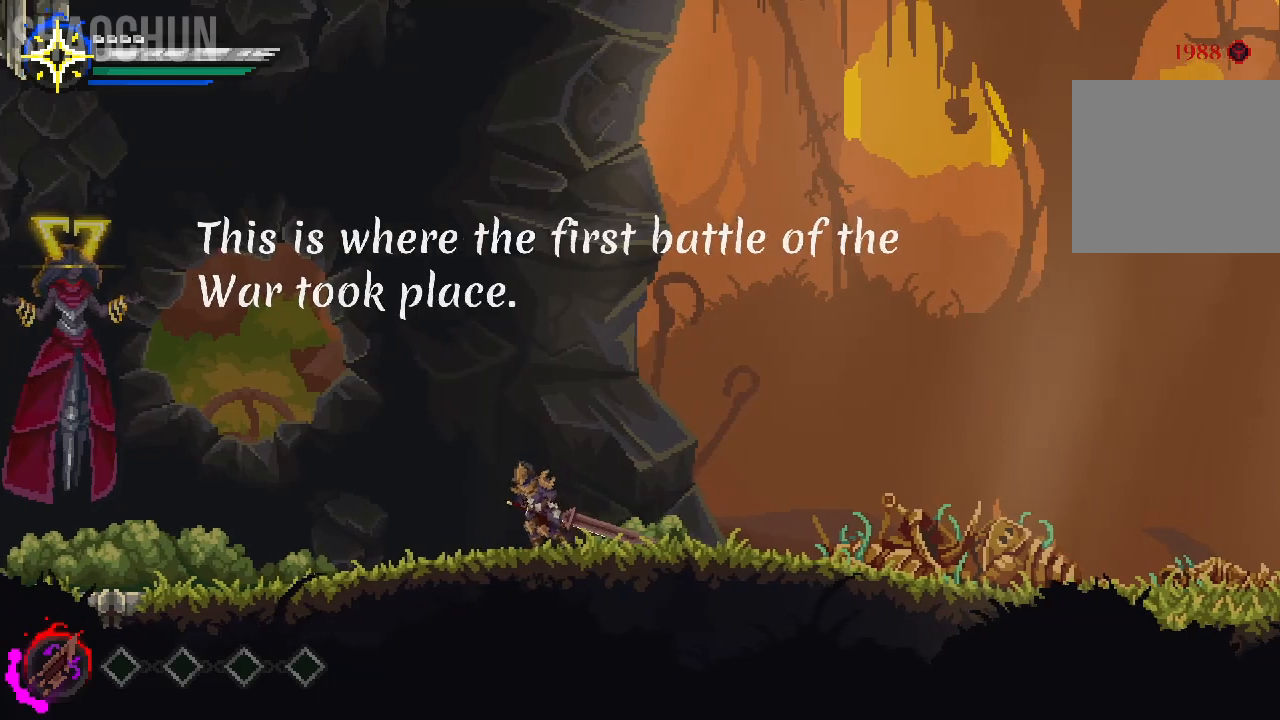
{"dt_ms": 500, "buttons": [], "left_stick": "center", "right_stick": "center"}
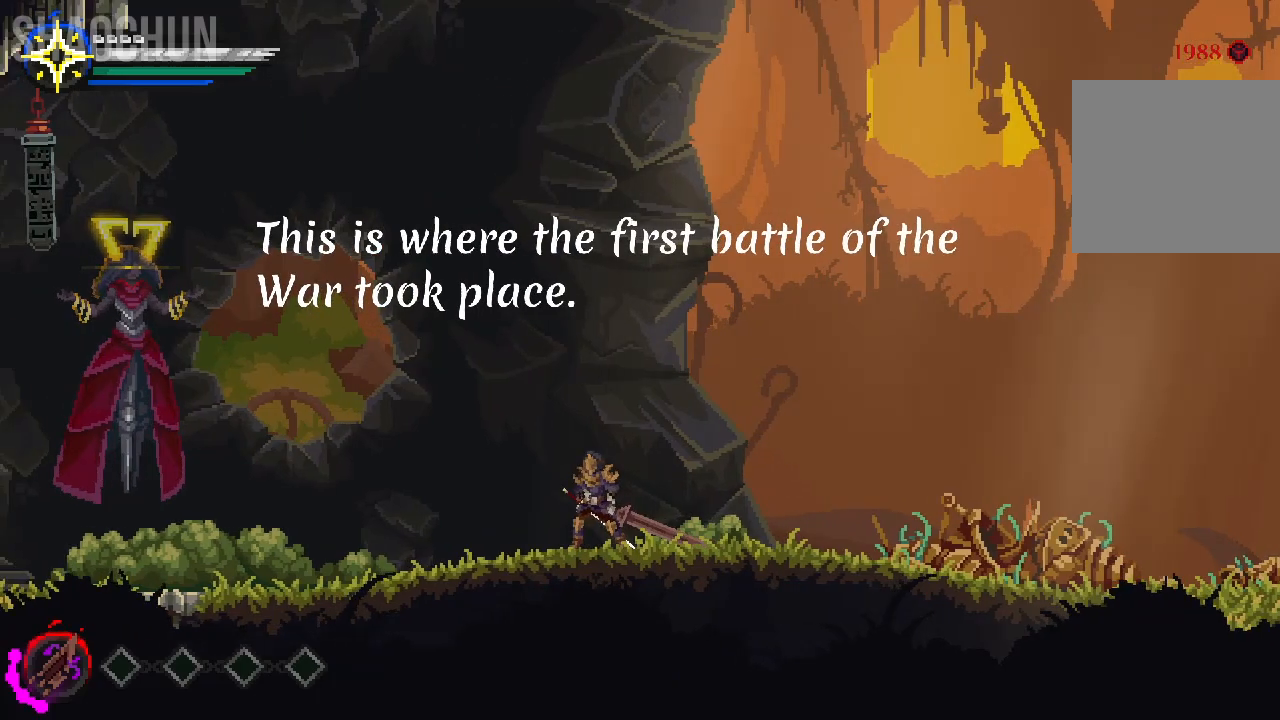
{"dt_ms": 500, "buttons": [], "left_stick": "center", "right_stick": "center"}
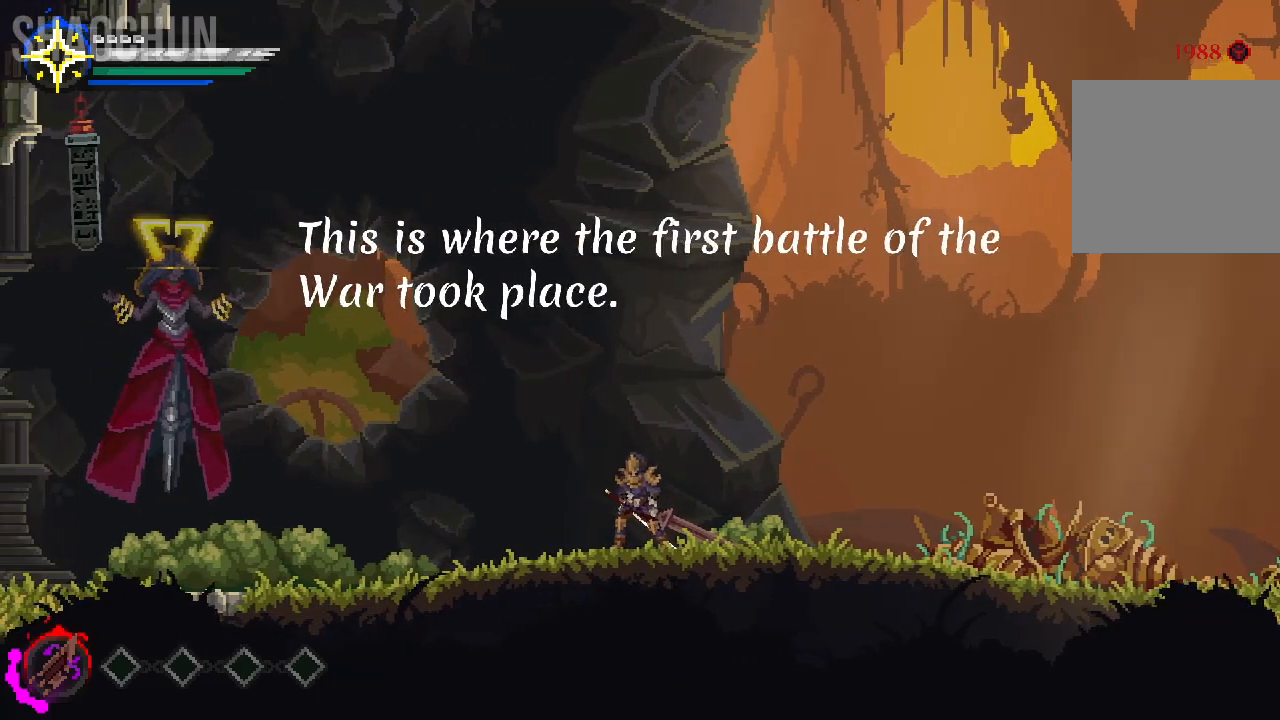
{"dt_ms": 1000, "buttons": ["R2"], "left_stick": "right", "right_stick": "center"}
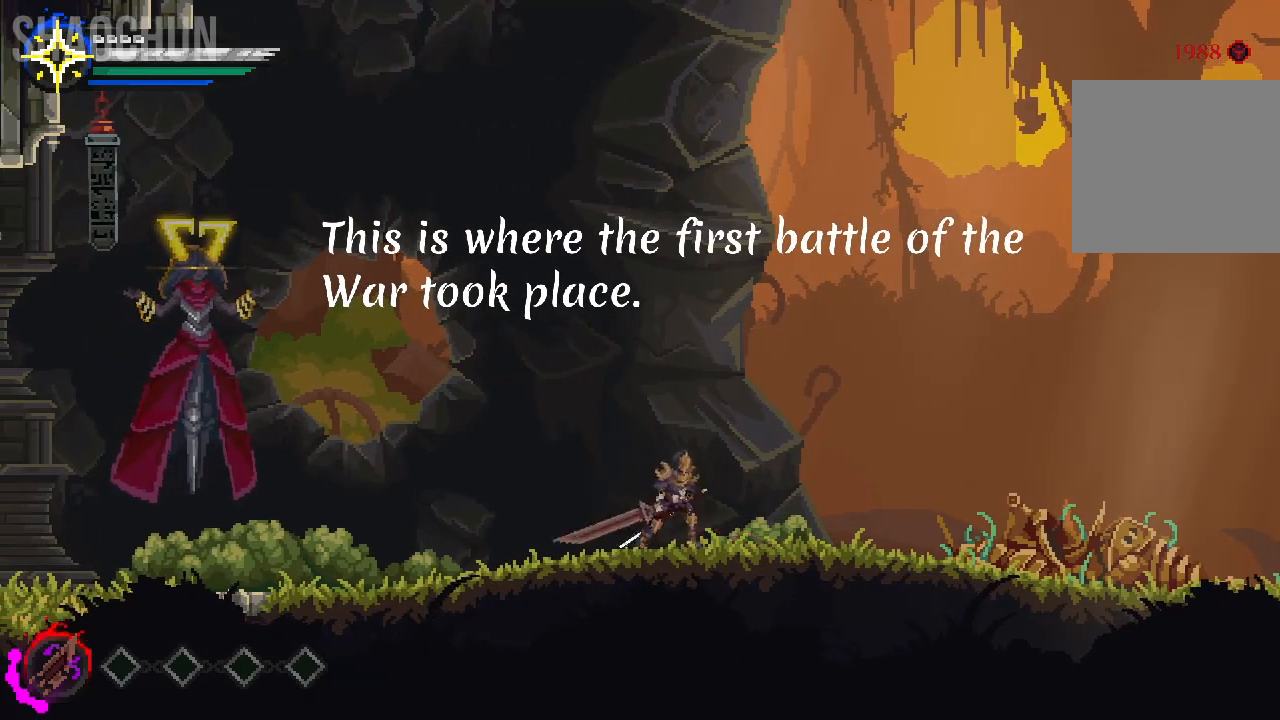
{"dt_ms": 500, "buttons": [], "left_stick": "right", "right_stick": "center"}
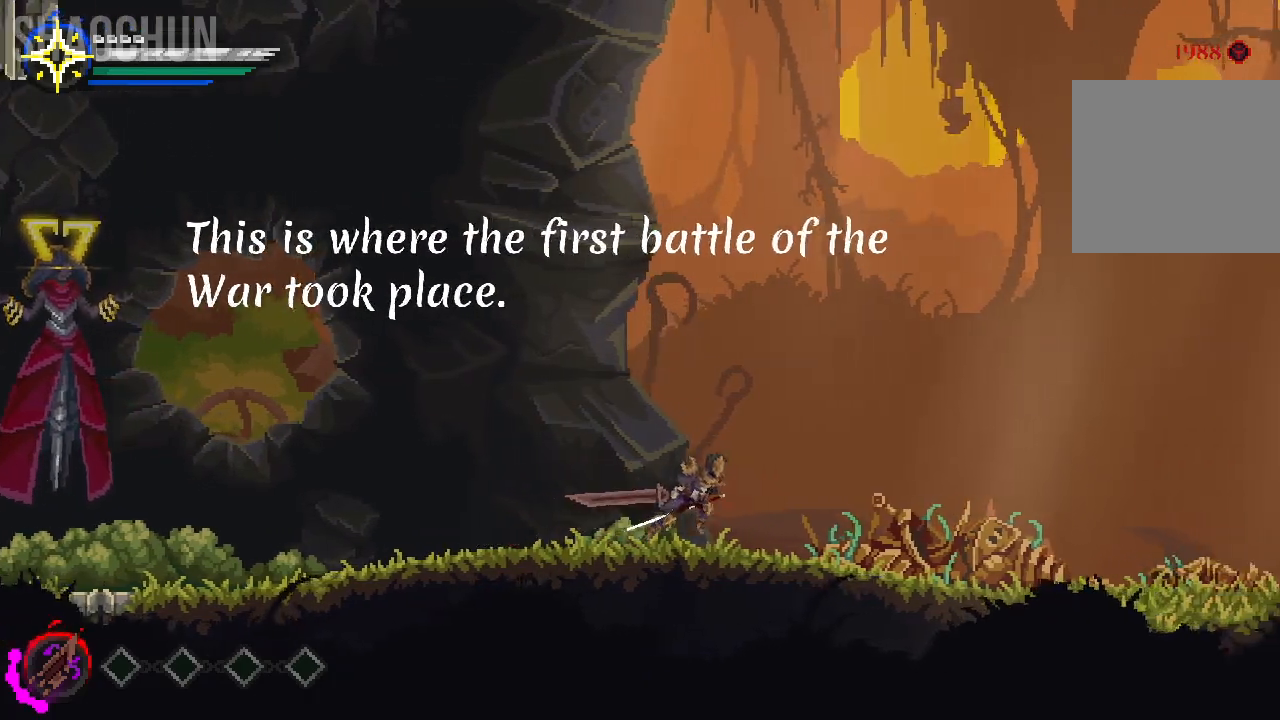
{"dt_ms": 500, "buttons": [], "left_stick": "right", "right_stick": "center", "events": []}
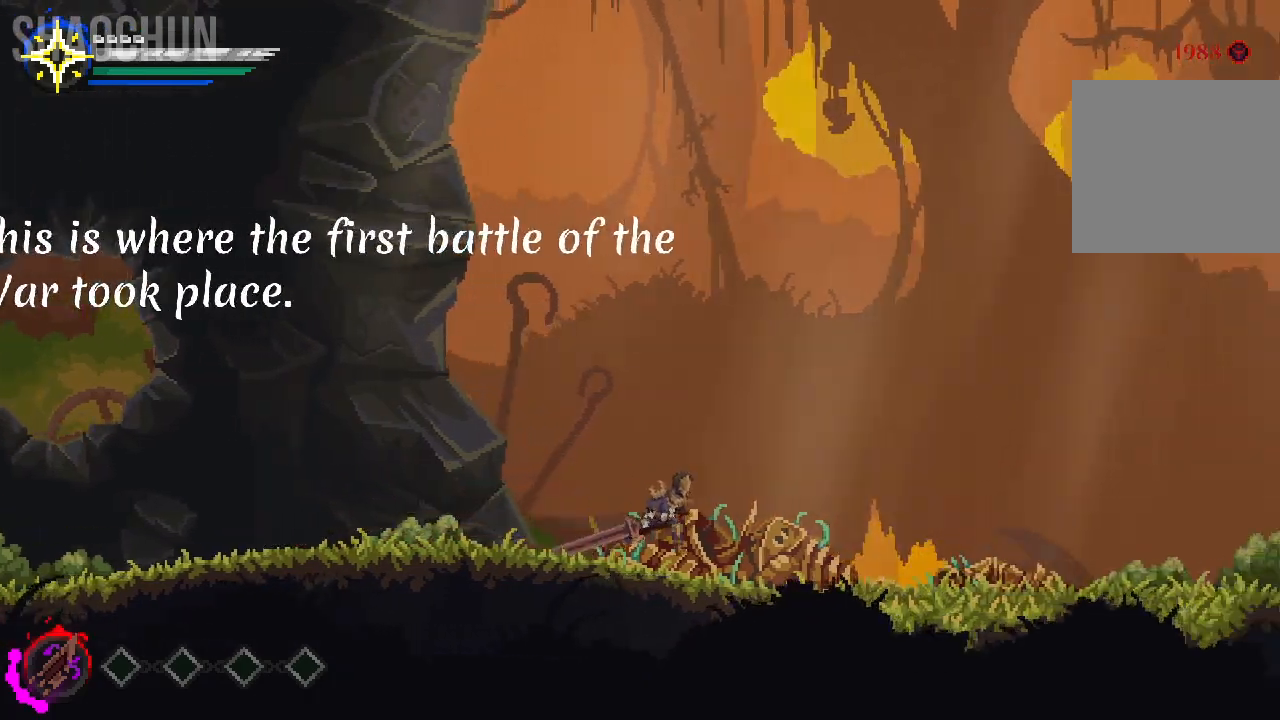
{"dt_ms": 500, "buttons": [], "left_stick": "right", "right_stick": "center", "events": []}
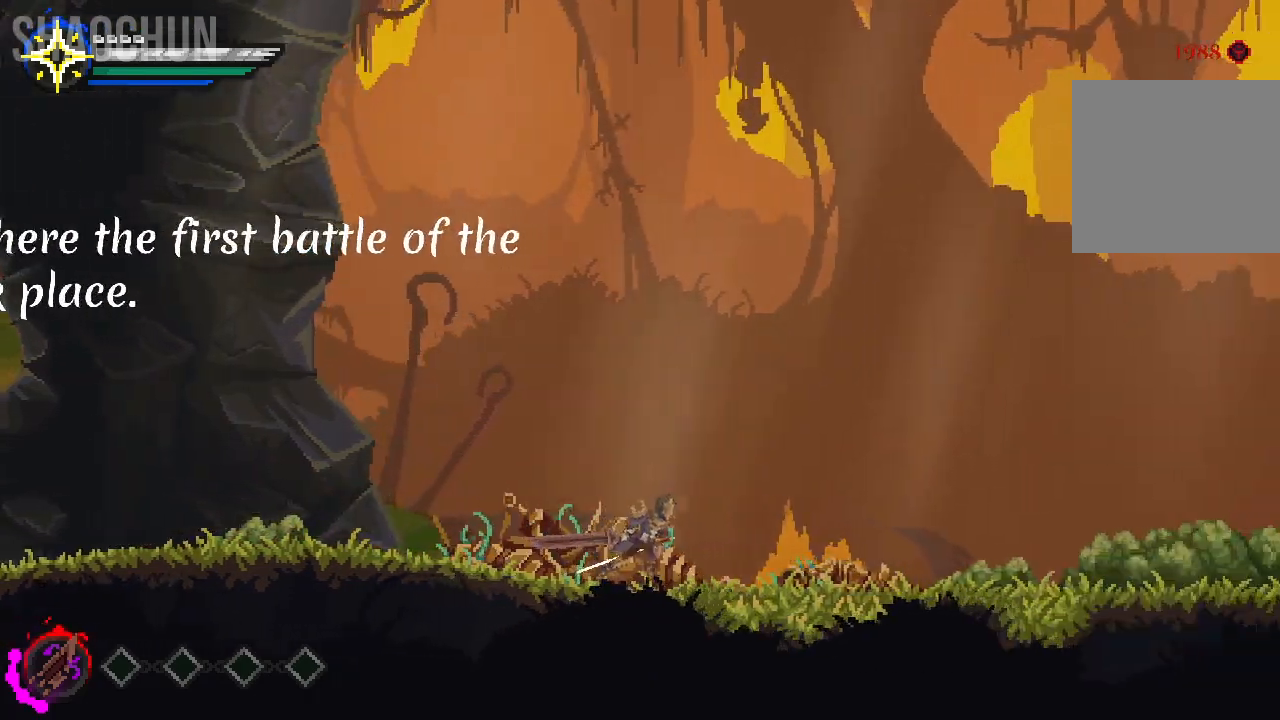
{"dt_ms": 500, "buttons": [], "left_stick": "right", "right_stick": "center", "events": []}
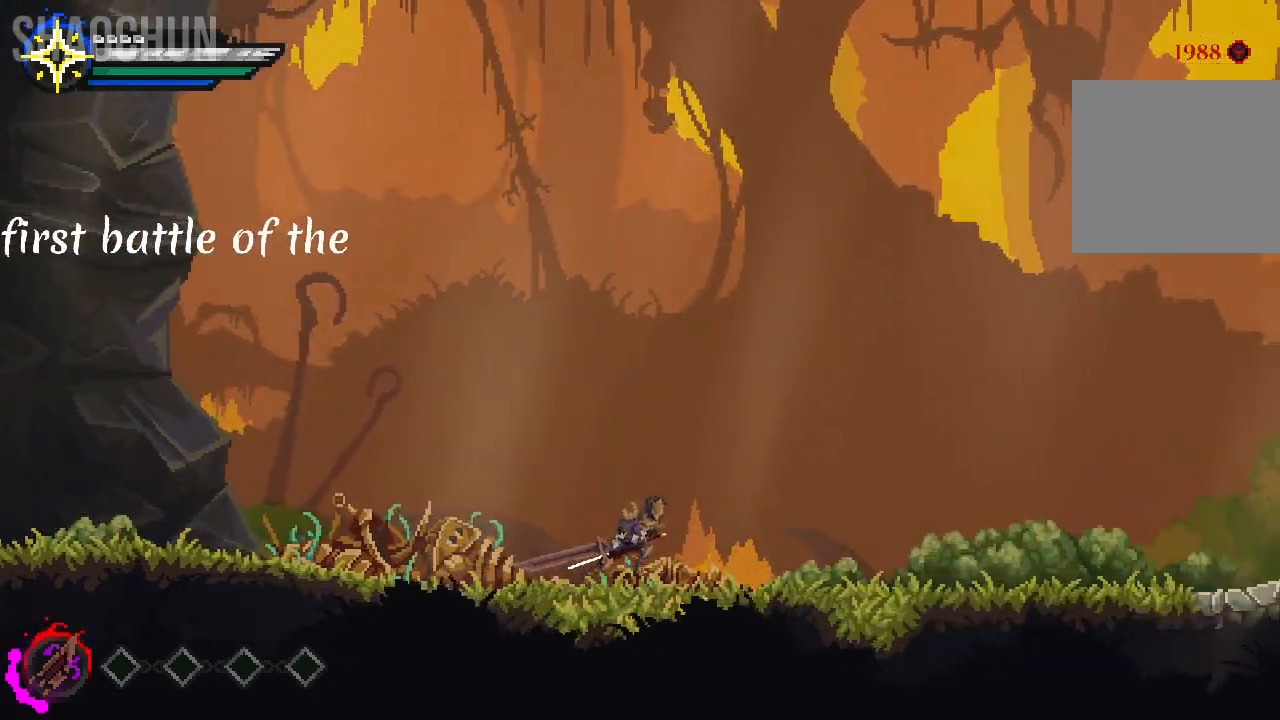
{"dt_ms": 500, "buttons": [], "left_stick": "right", "right_stick": "center", "events": []}
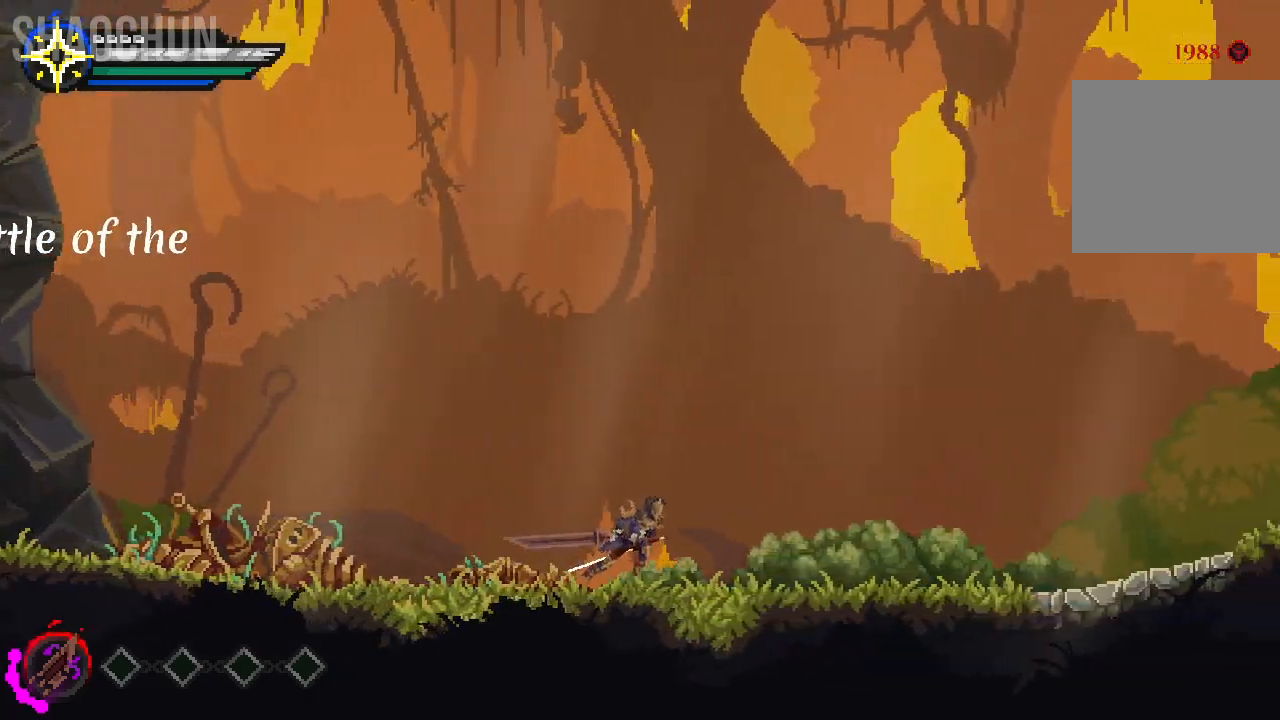
{"dt_ms": 500, "buttons": [], "left_stick": "right", "right_stick": "center", "events": []}
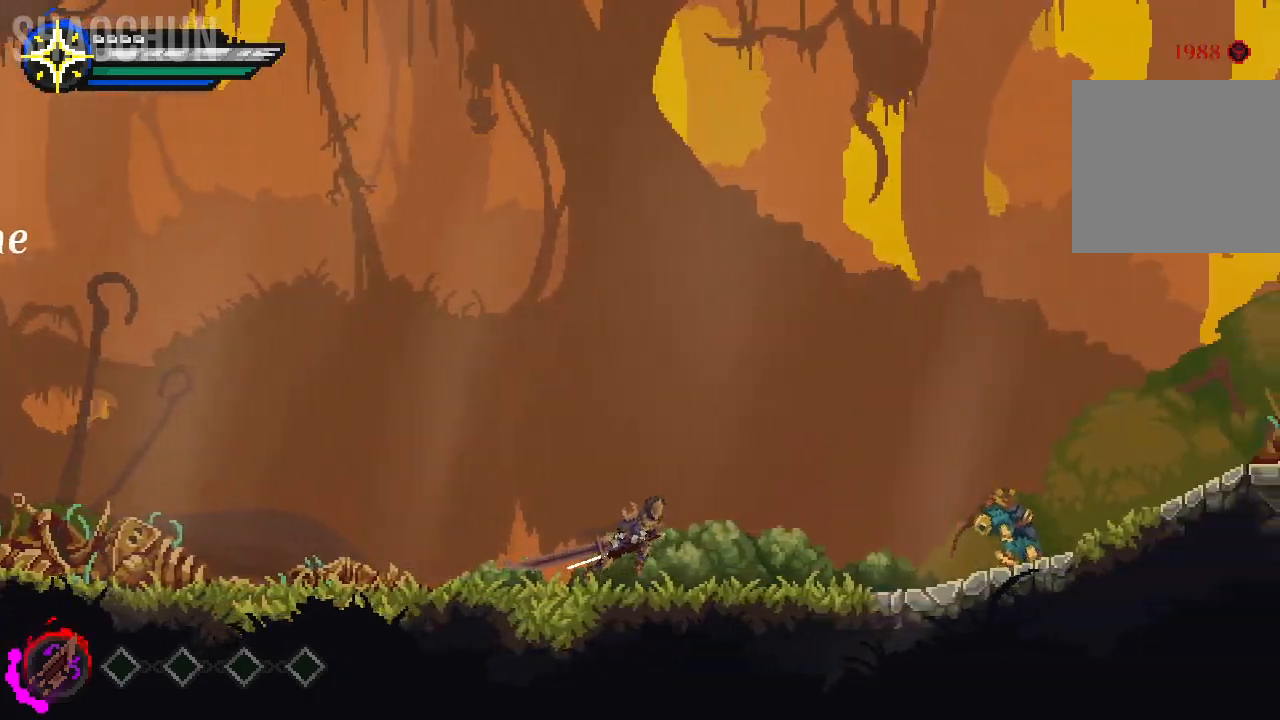
{"dt_ms": 500, "buttons": ["X"], "left_stick": "right", "right_stick": "center", "events": [[450, "X", "down"]]}
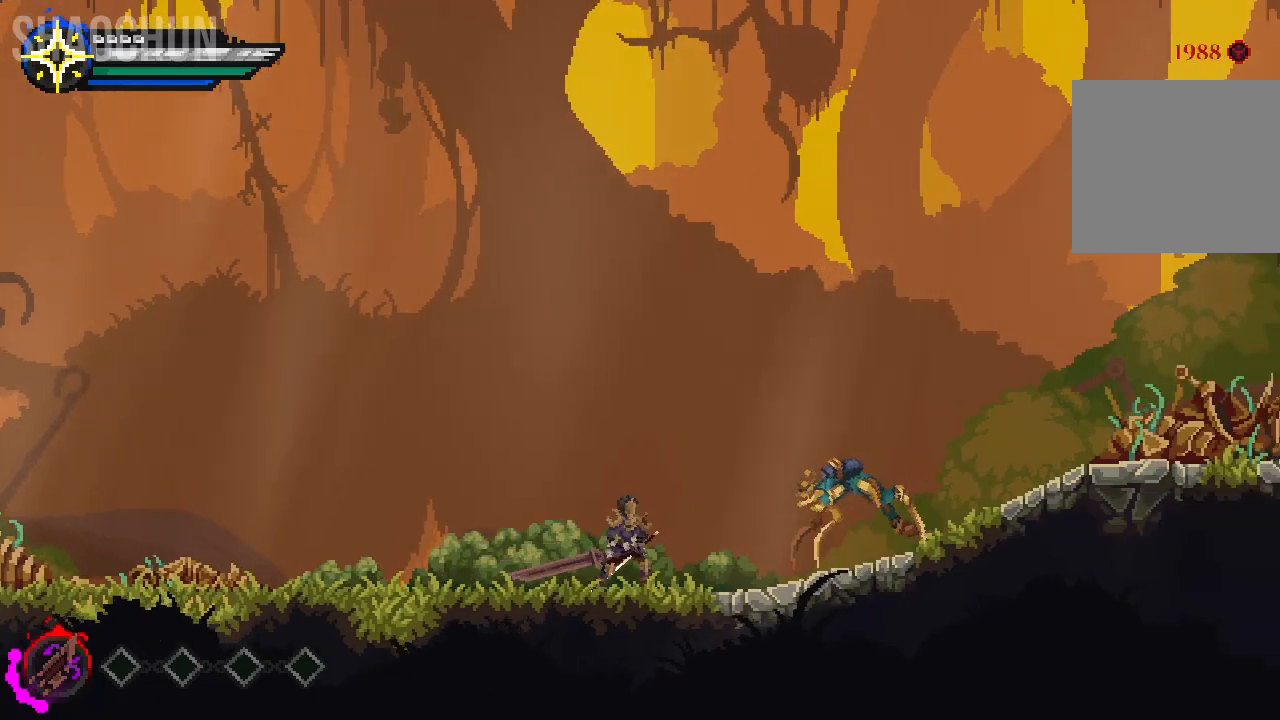
{"dt_ms": 500, "buttons": [], "left_stick": "center", "right_stick": "center", "events": [[83, "X", "up"], [450, "left_stick", "center"]]}
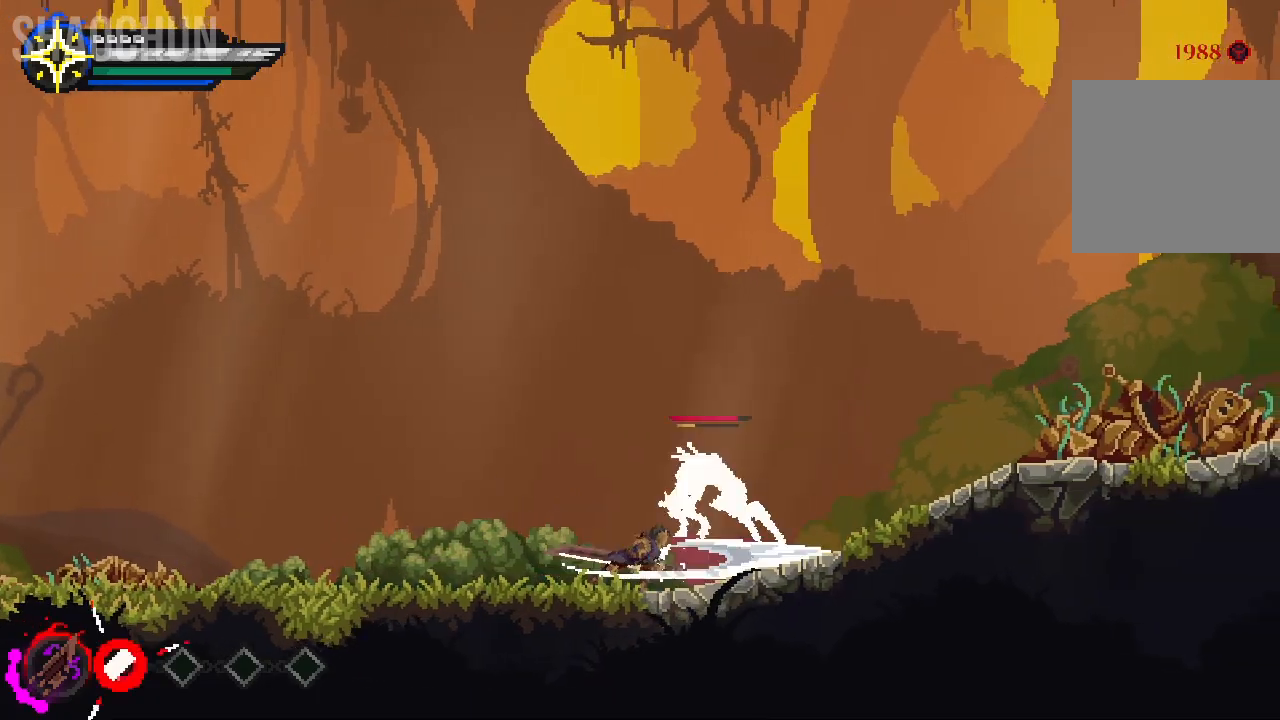
{"dt_ms": 500, "buttons": [], "left_stick": "right", "right_stick": "center"}
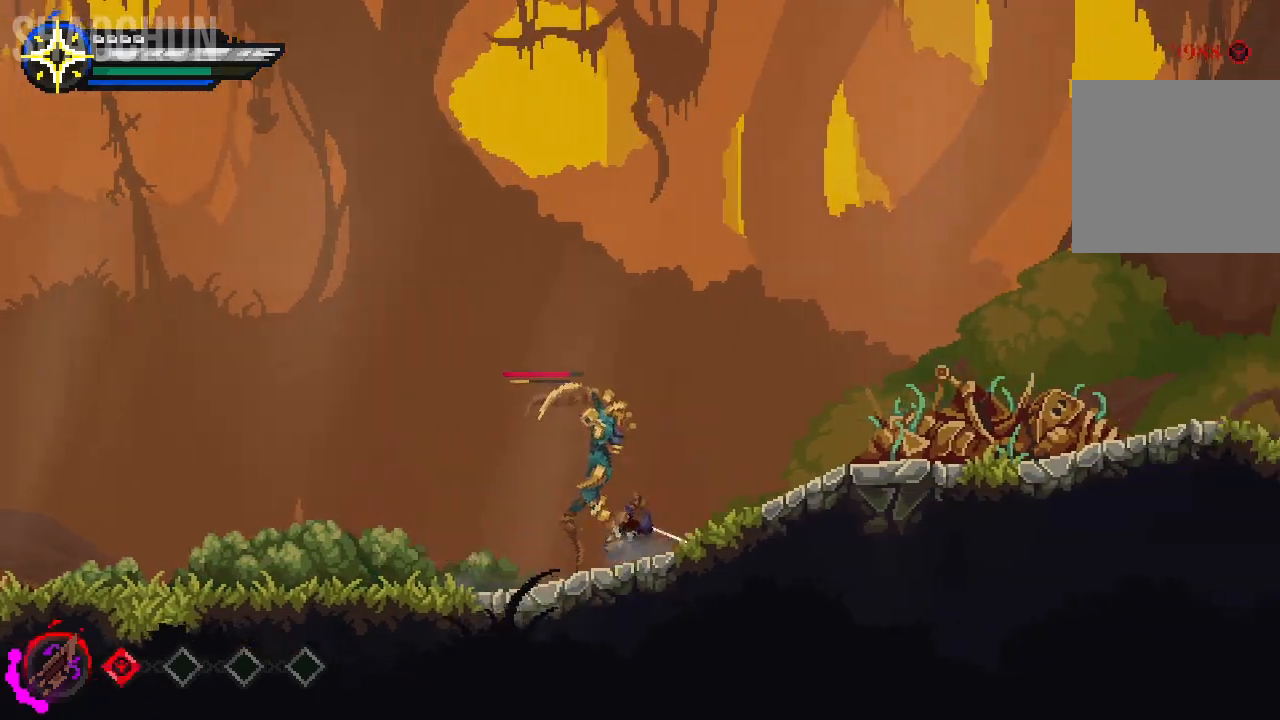
{"dt_ms": 500, "buttons": [], "left_stick": "left", "right_stick": "center", "events": [[67, "left_stick", "center"], [117, "left_stick", "left"], [300, "X", "down"], [450, "X", "up"]]}
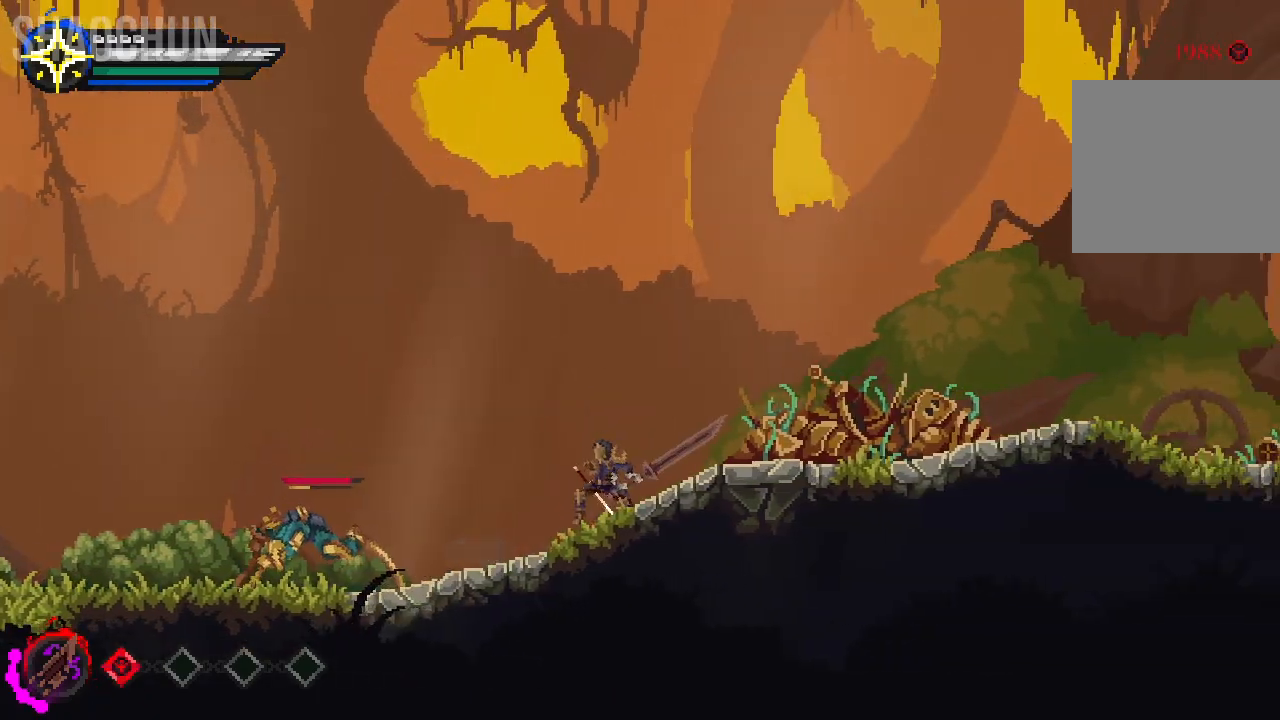
{"dt_ms": 500, "buttons": ["X"], "left_stick": "left", "right_stick": "center", "events": [[150, "X", "down"], [300, "X", "up"], [433, "X", "down"]]}